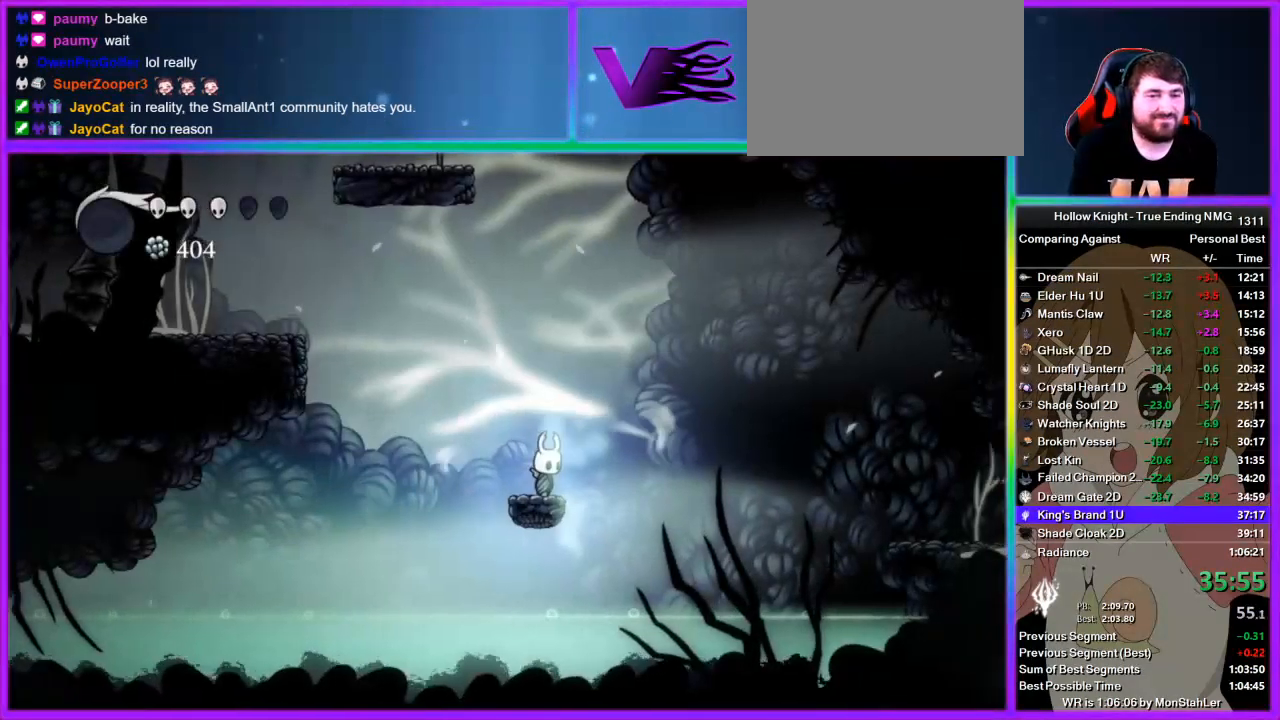
Gameplay with a controller (PlayStation layout); each line is a JSON object with the inputs held at the frame after it. "events" lists button and stick changes between this image and that frame as [ms after this image, input, new state], when the widget could be followed in between. Not read: L2 R2.
{"buttons": [], "left_stick": "center", "right_stick": "center", "events": [[22, "left_stick", "center"]]}
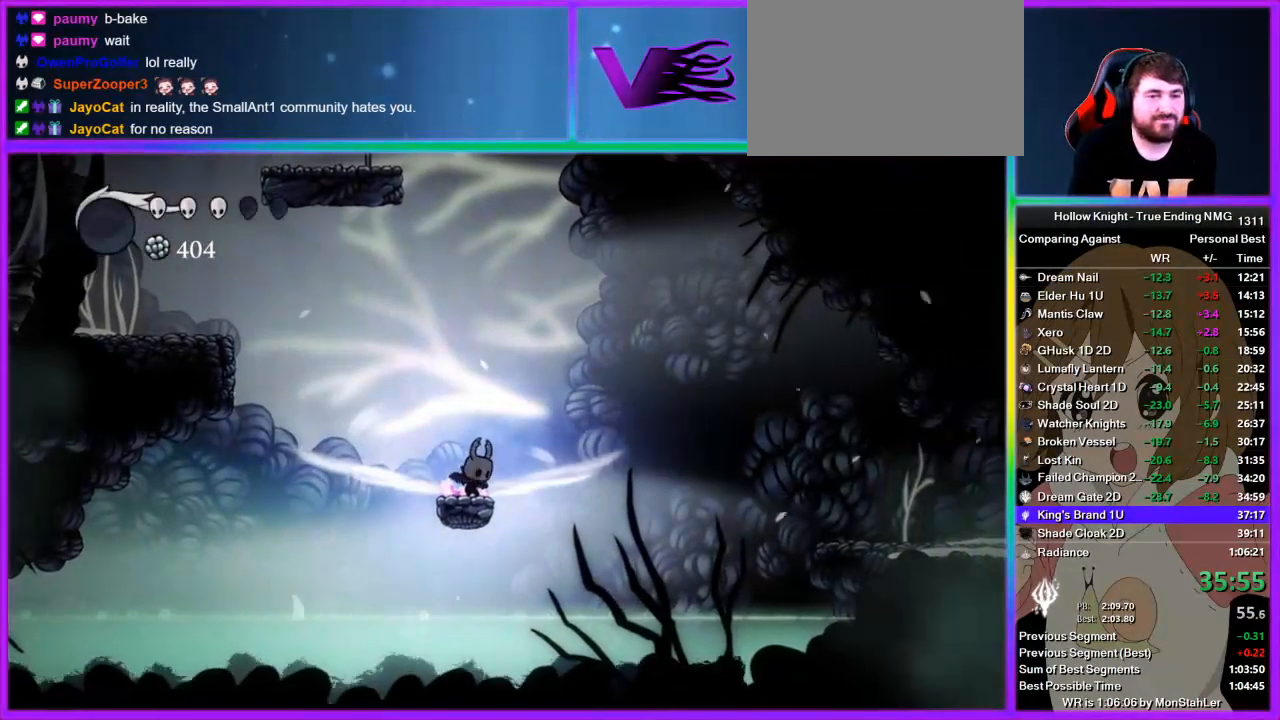
{"buttons": [], "left_stick": "center", "right_stick": "center", "events": []}
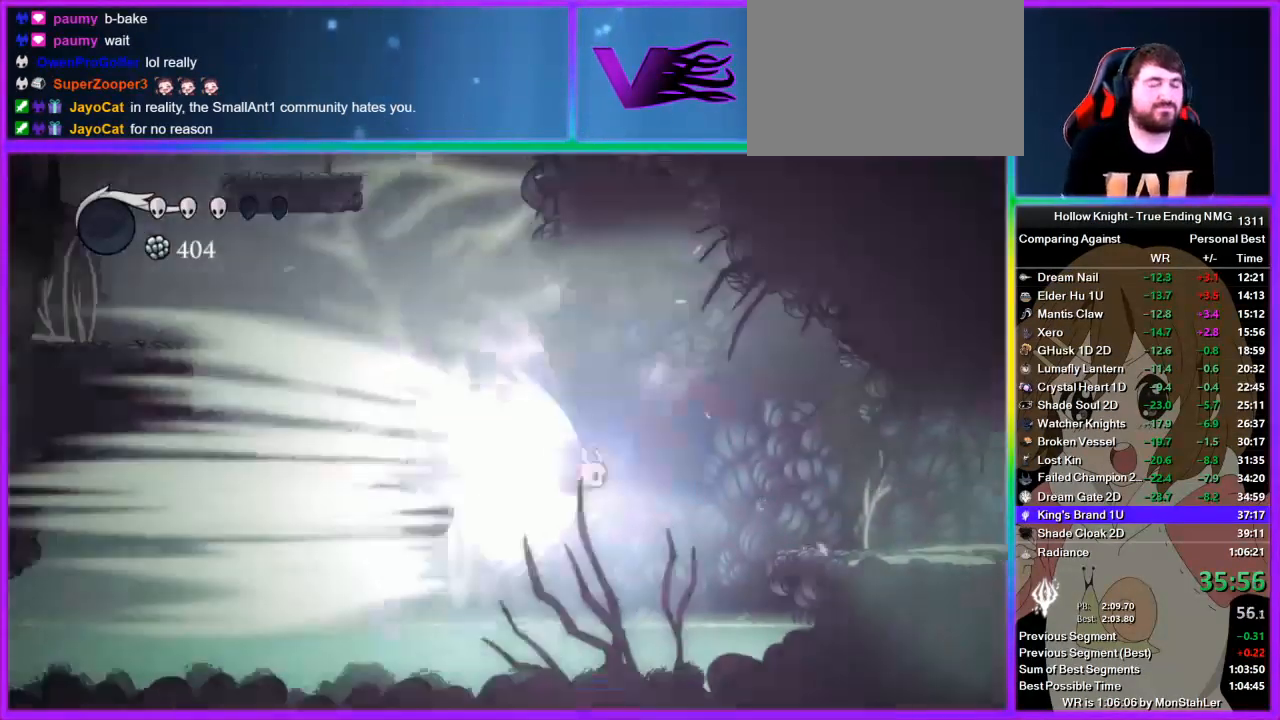
{"buttons": [], "left_stick": "center", "right_stick": "center", "events": []}
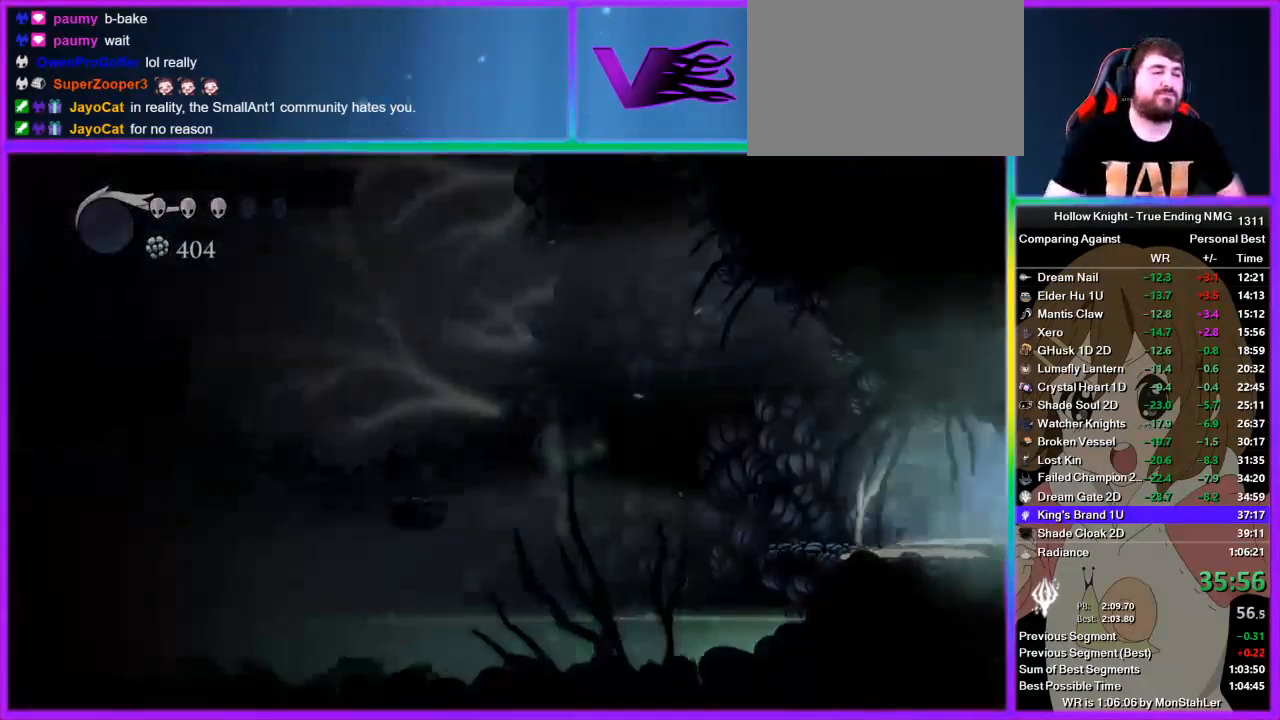
{"buttons": [], "left_stick": "center", "right_stick": "center", "events": []}
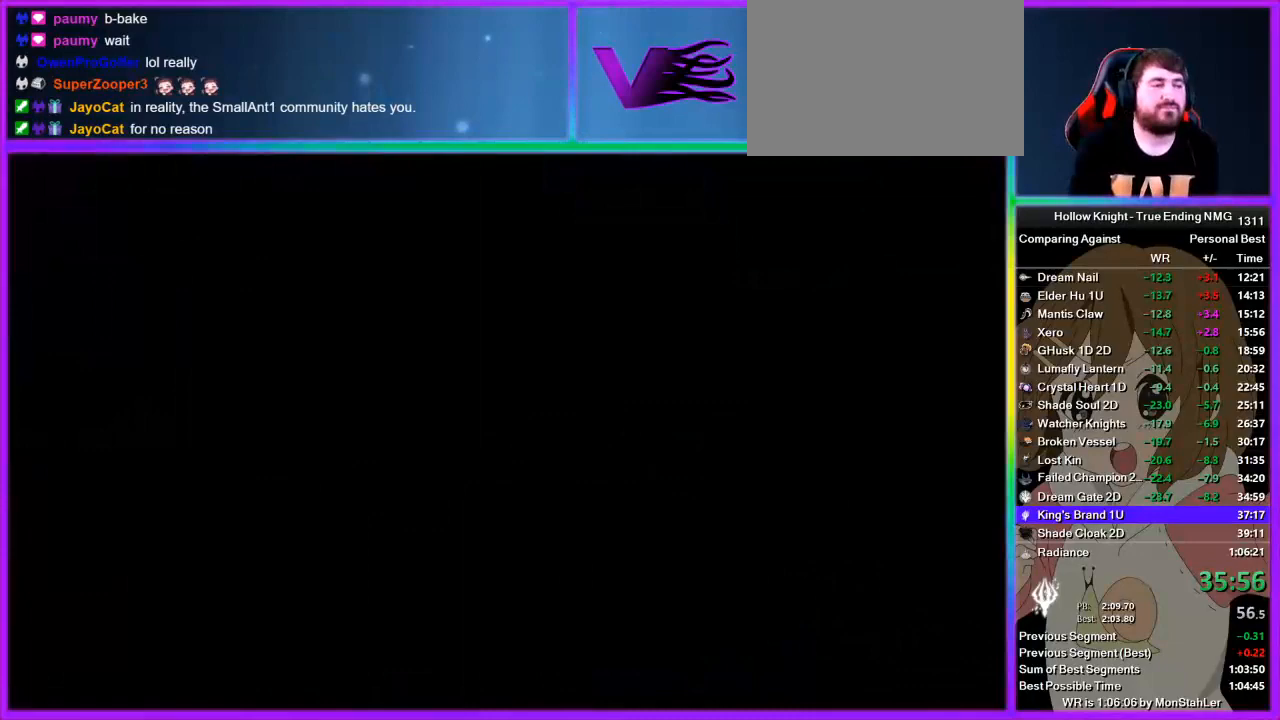
{"buttons": [], "left_stick": "center", "right_stick": "center", "events": []}
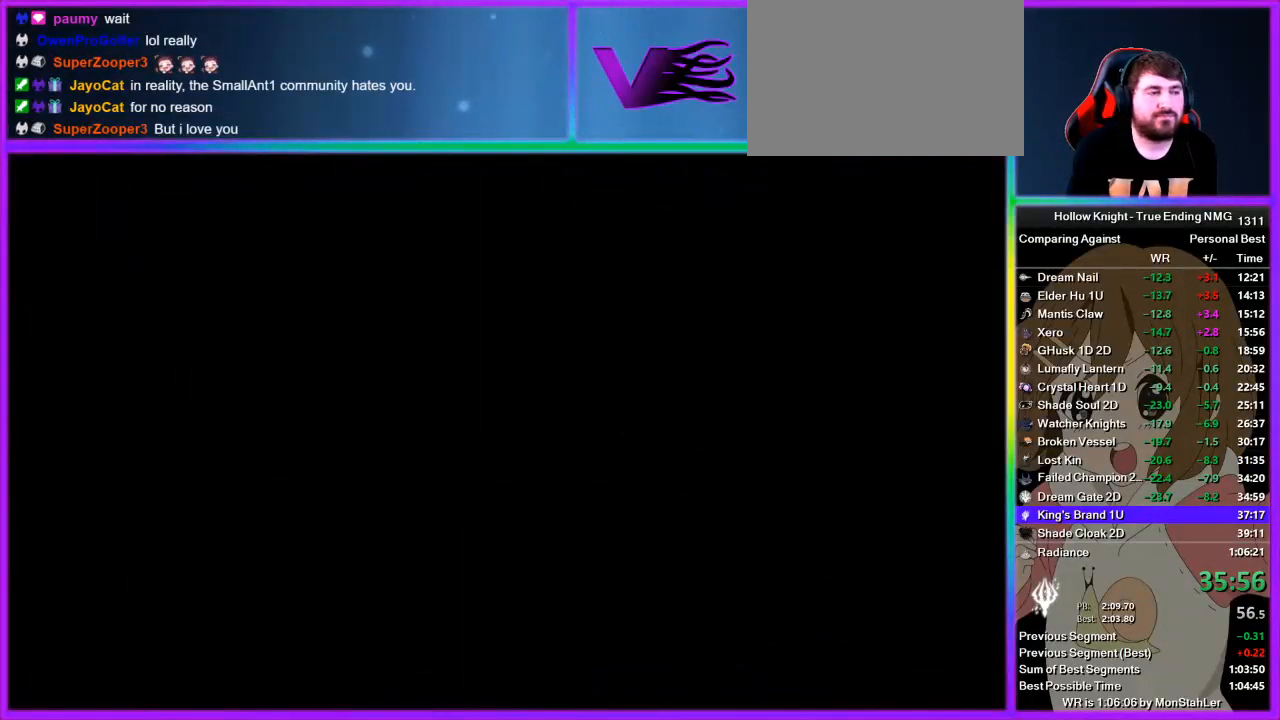
{"buttons": [], "left_stick": "center", "right_stick": "center", "events": []}
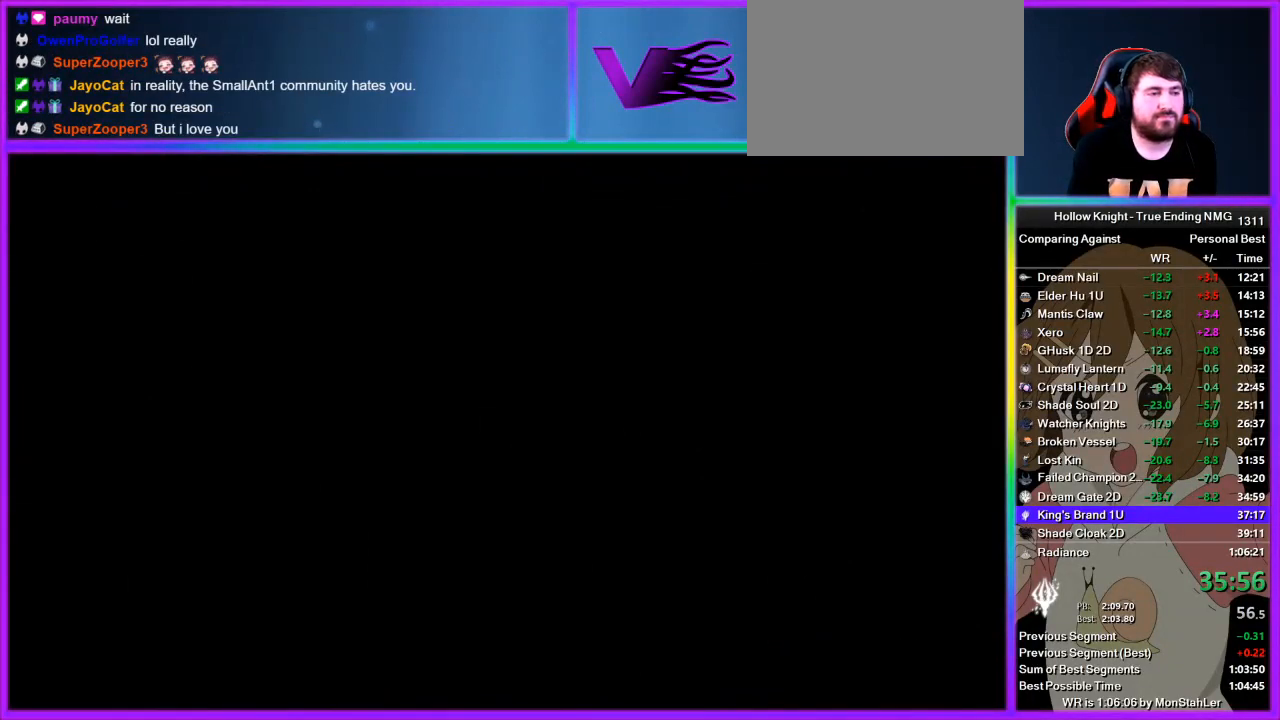
{"buttons": [], "left_stick": "center", "right_stick": "center", "events": []}
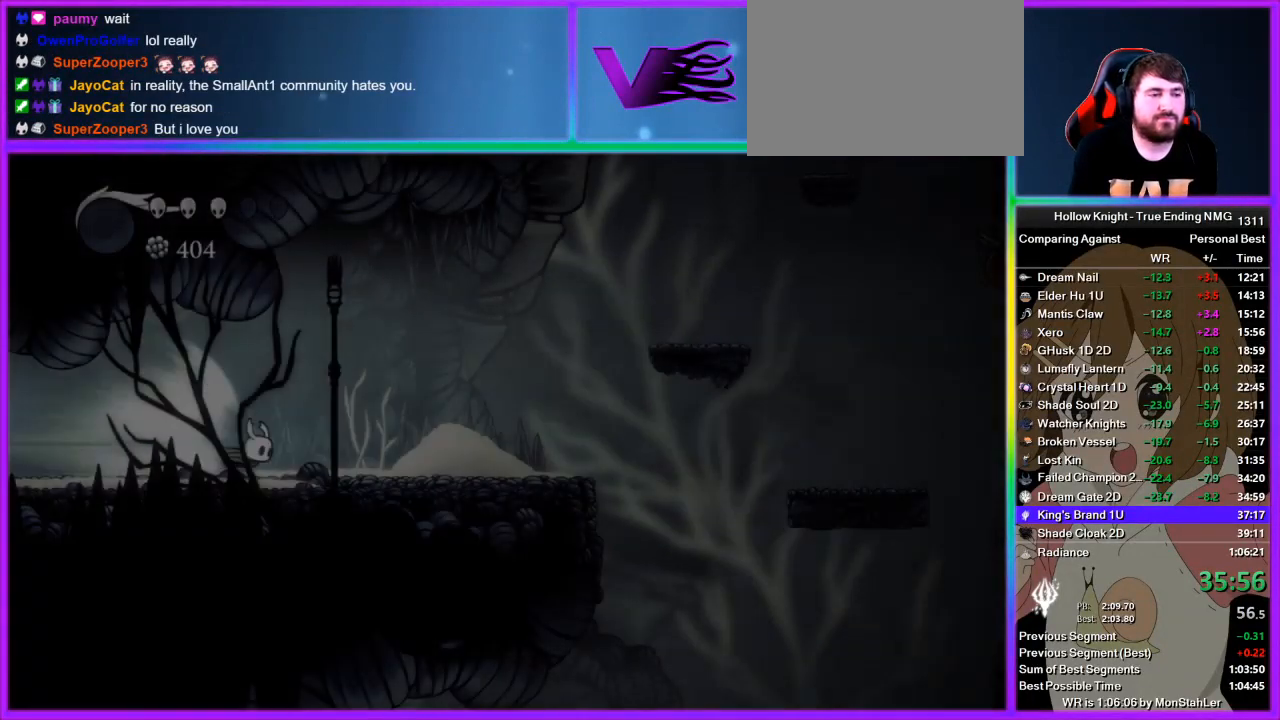
{"buttons": [], "left_stick": "center", "right_stick": "center", "events": []}
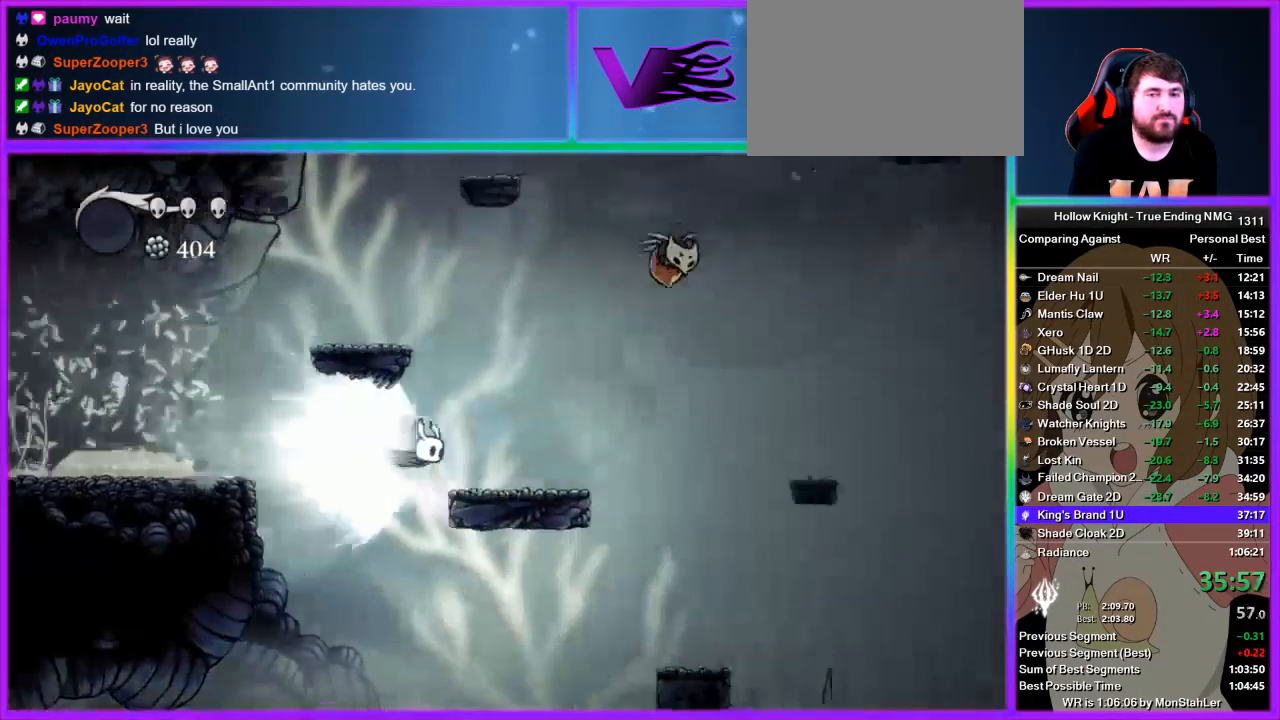
{"buttons": [], "left_stick": "right", "right_stick": "center", "events": [[400, "left_stick", "right"]]}
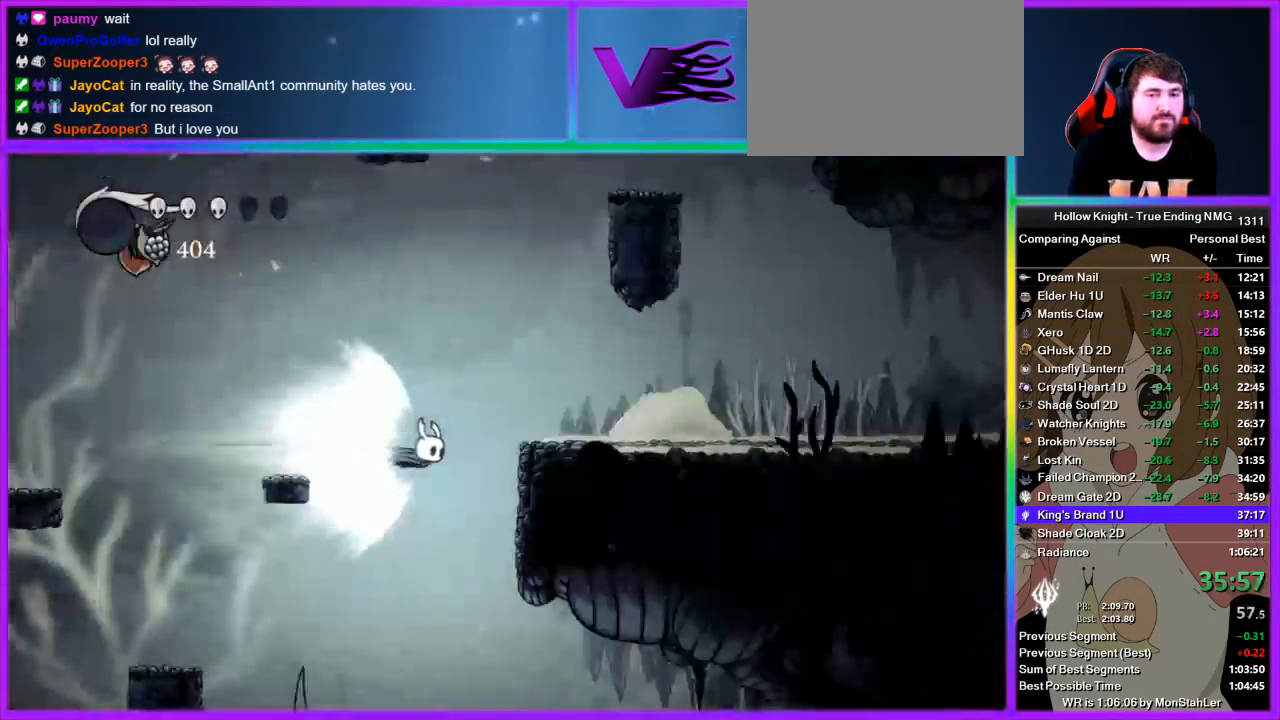
{"buttons": [], "left_stick": "right", "right_stick": "center", "events": [[45, "CROSS", "down"], [133, "CROSS", "up"]]}
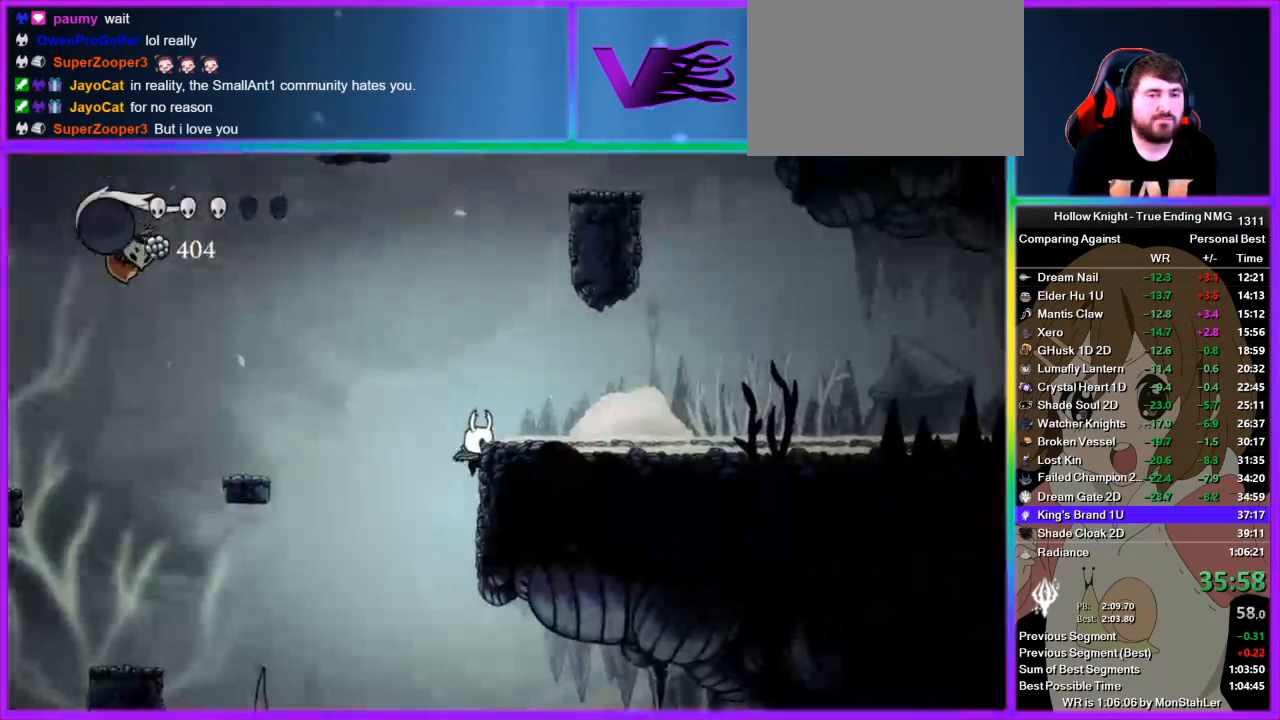
{"buttons": [], "left_stick": "right", "right_stick": "center", "events": [[111, "CROSS", "down"], [333, "CROSS", "up"]]}
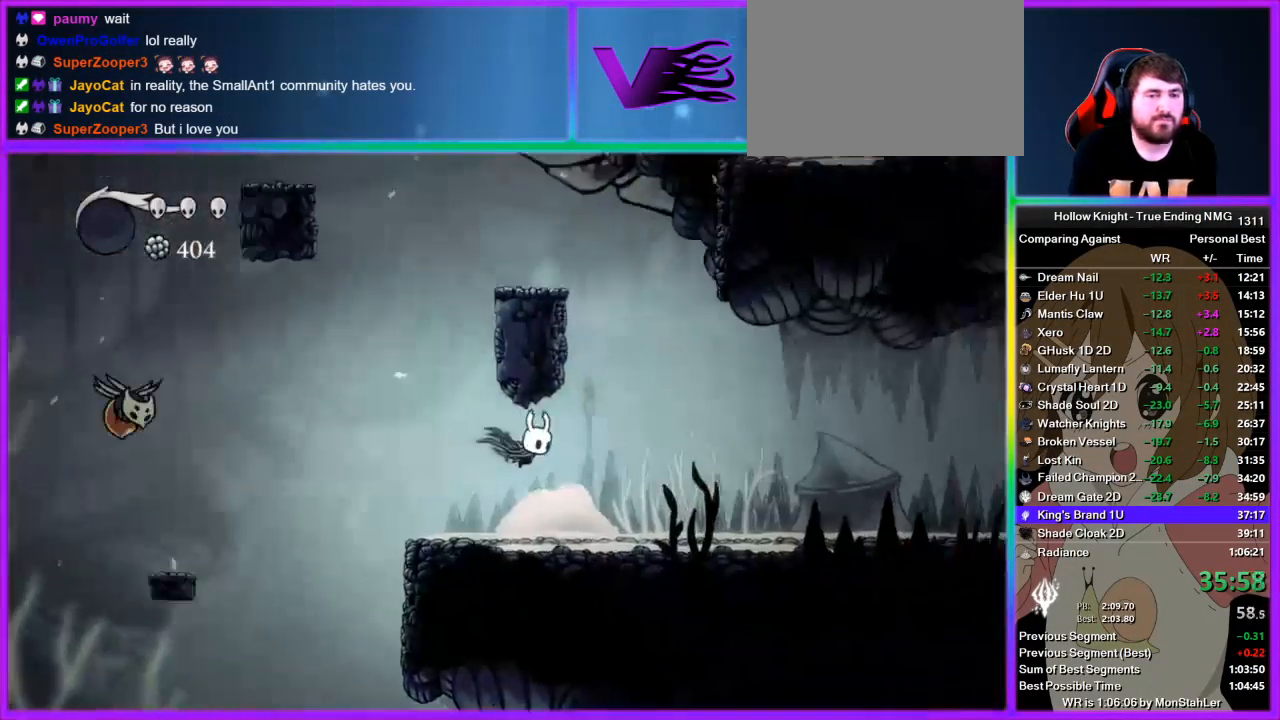
{"buttons": [], "left_stick": "left", "right_stick": "center", "events": [[67, "CROSS", "down"], [200, "left_stick", "left"], [356, "CROSS", "up"]]}
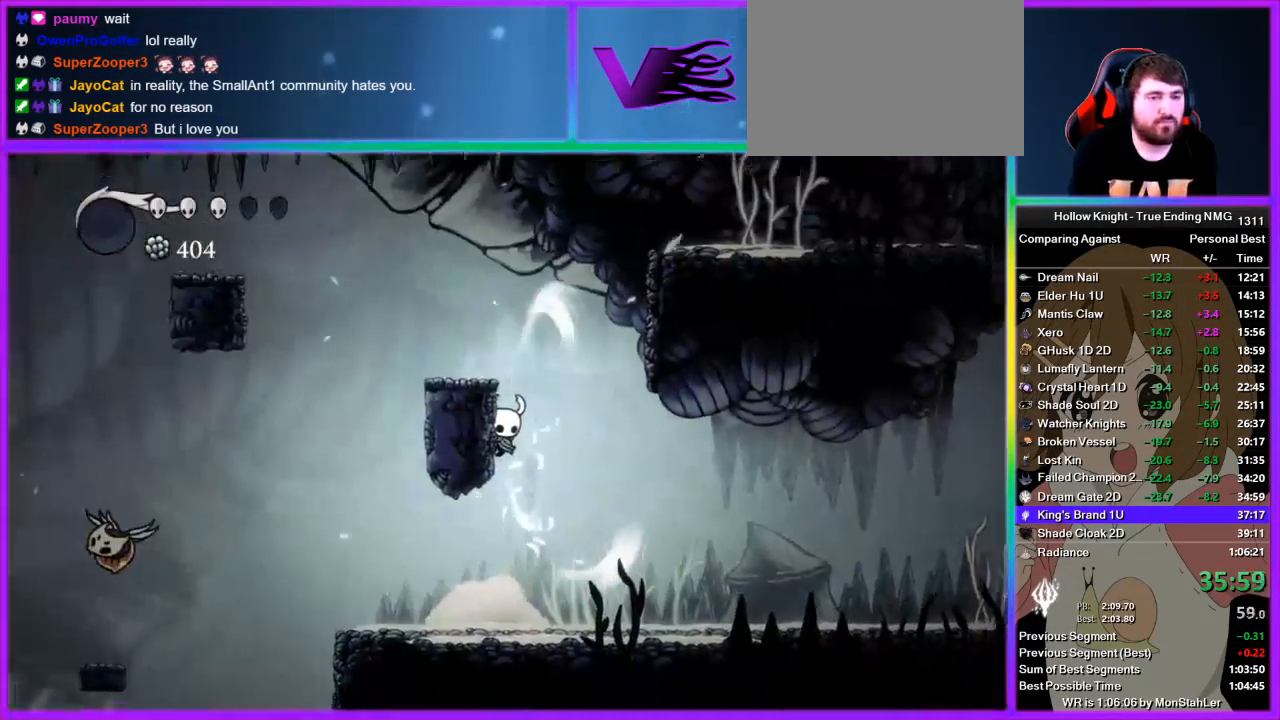
{"buttons": [], "left_stick": "left", "right_stick": "center", "events": []}
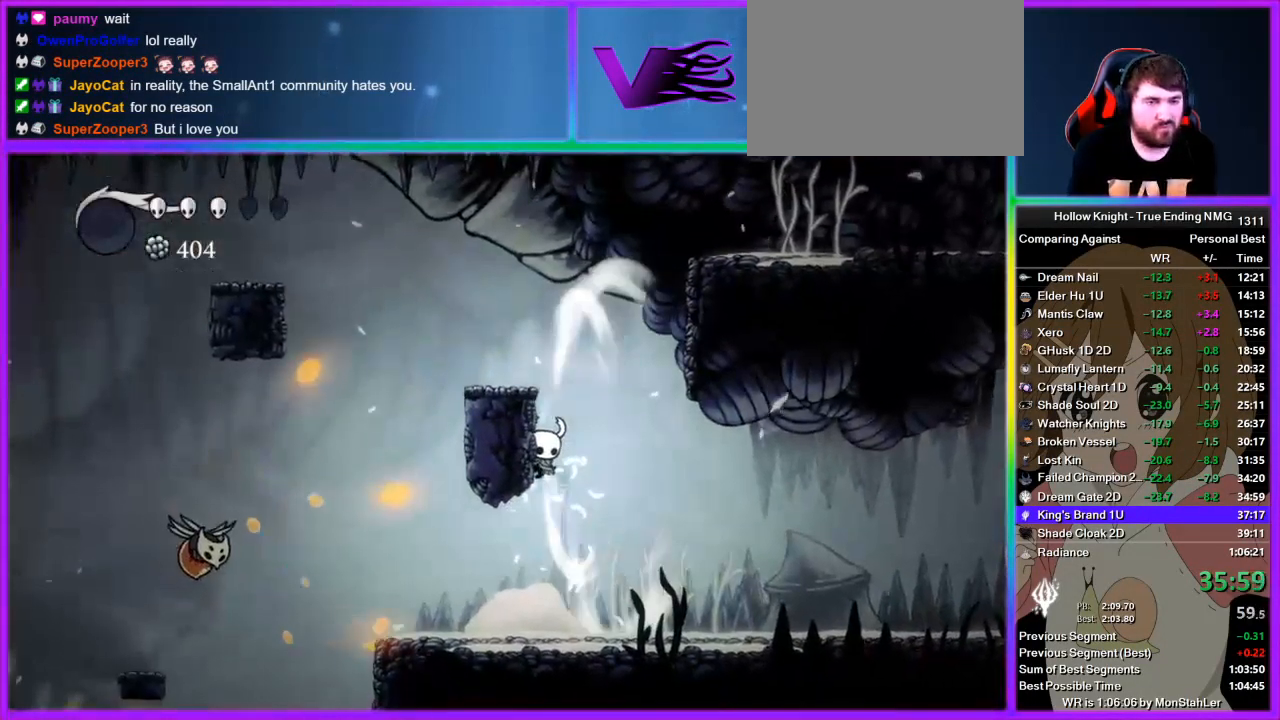
{"buttons": [], "left_stick": "center", "right_stick": "center", "events": [[133, "left_stick", "center"]]}
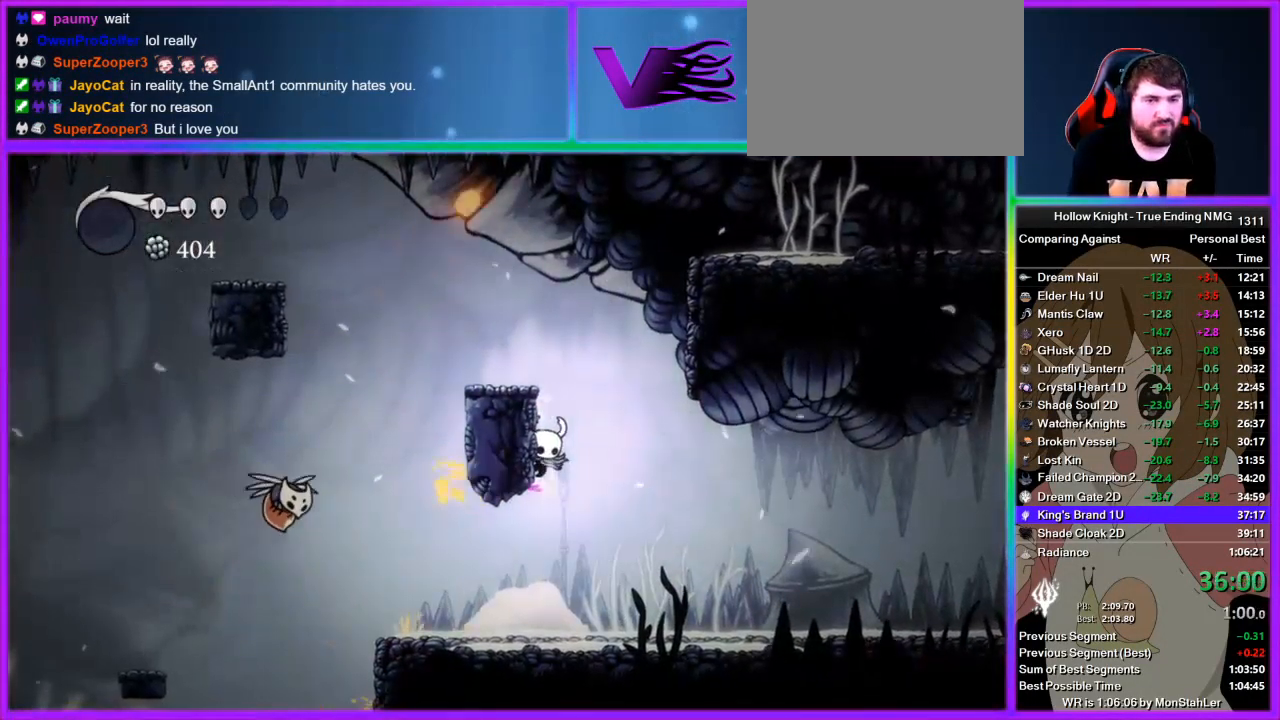
{"buttons": [], "left_stick": "center", "right_stick": "center", "events": []}
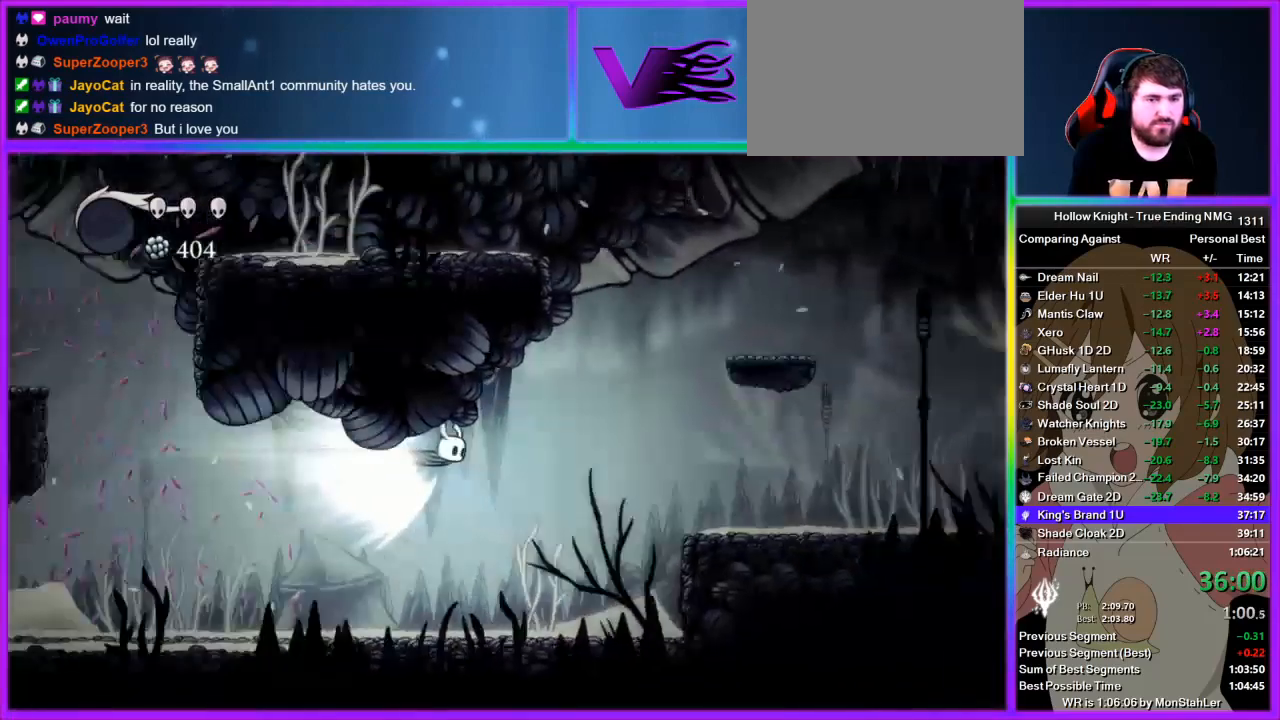
{"buttons": [], "left_stick": "center", "right_stick": "center", "events": []}
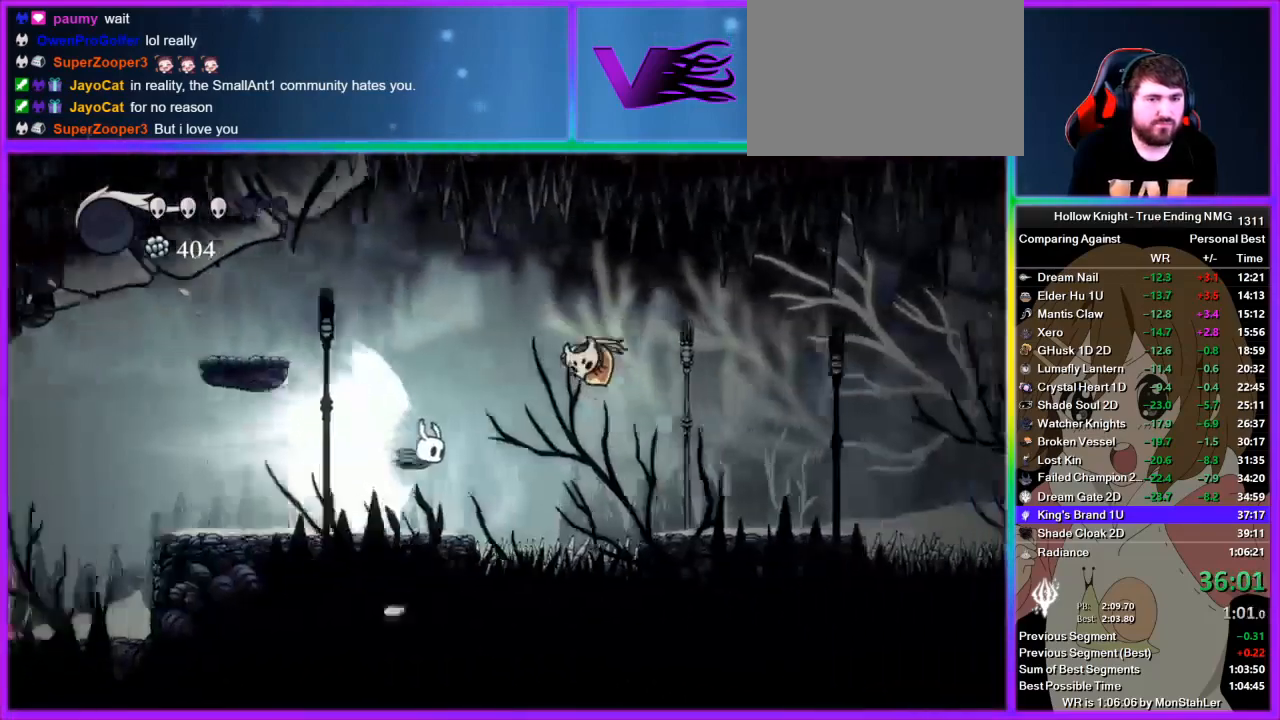
{"buttons": [], "left_stick": "right", "right_stick": "center", "events": [[133, "left_stick", "right"]]}
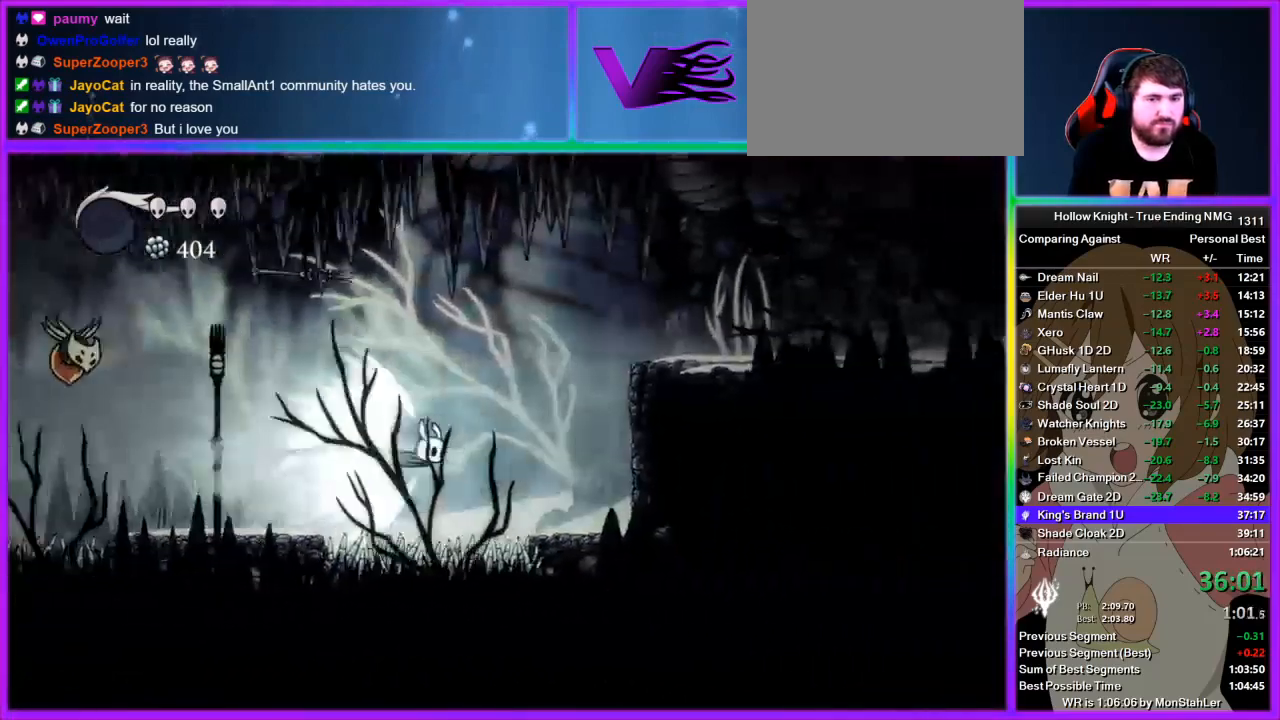
{"buttons": [], "left_stick": "right", "right_stick": "center", "events": [[133, "CROSS", "down"], [245, "CROSS", "up"]]}
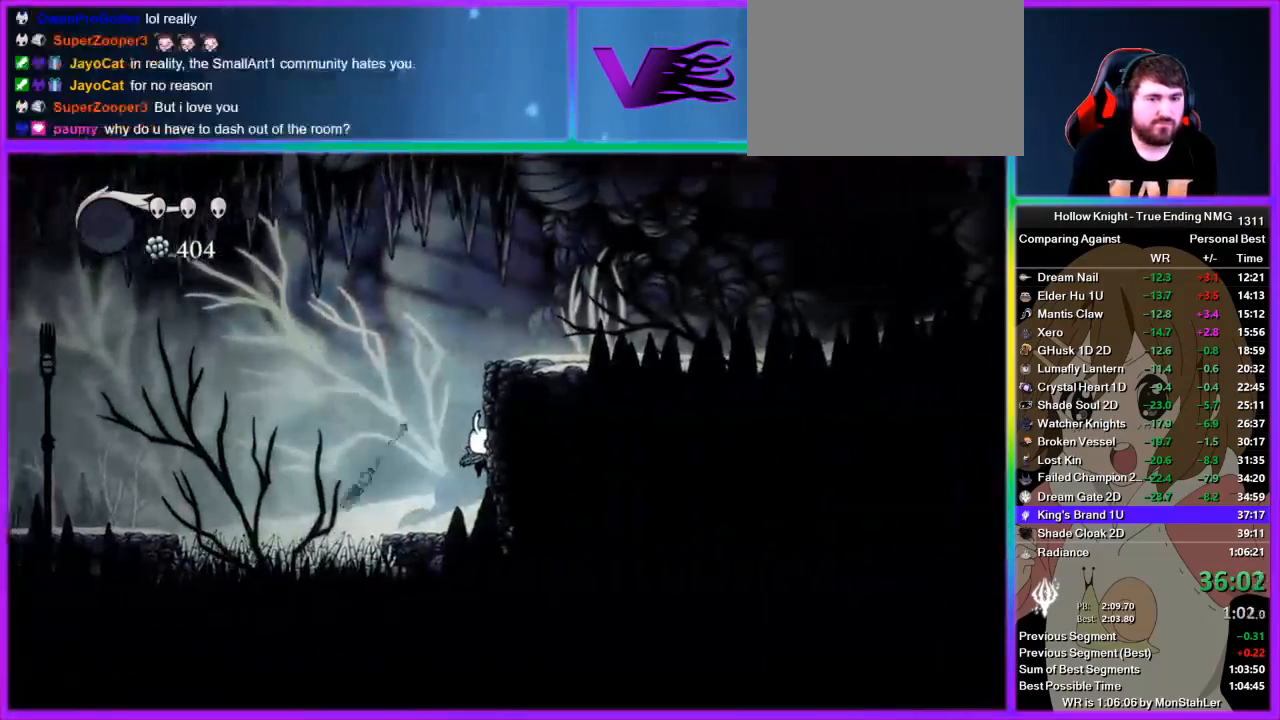
{"buttons": [], "left_stick": "right", "right_stick": "center", "events": [[244, "CROSS", "down"], [467, "CROSS", "up"]]}
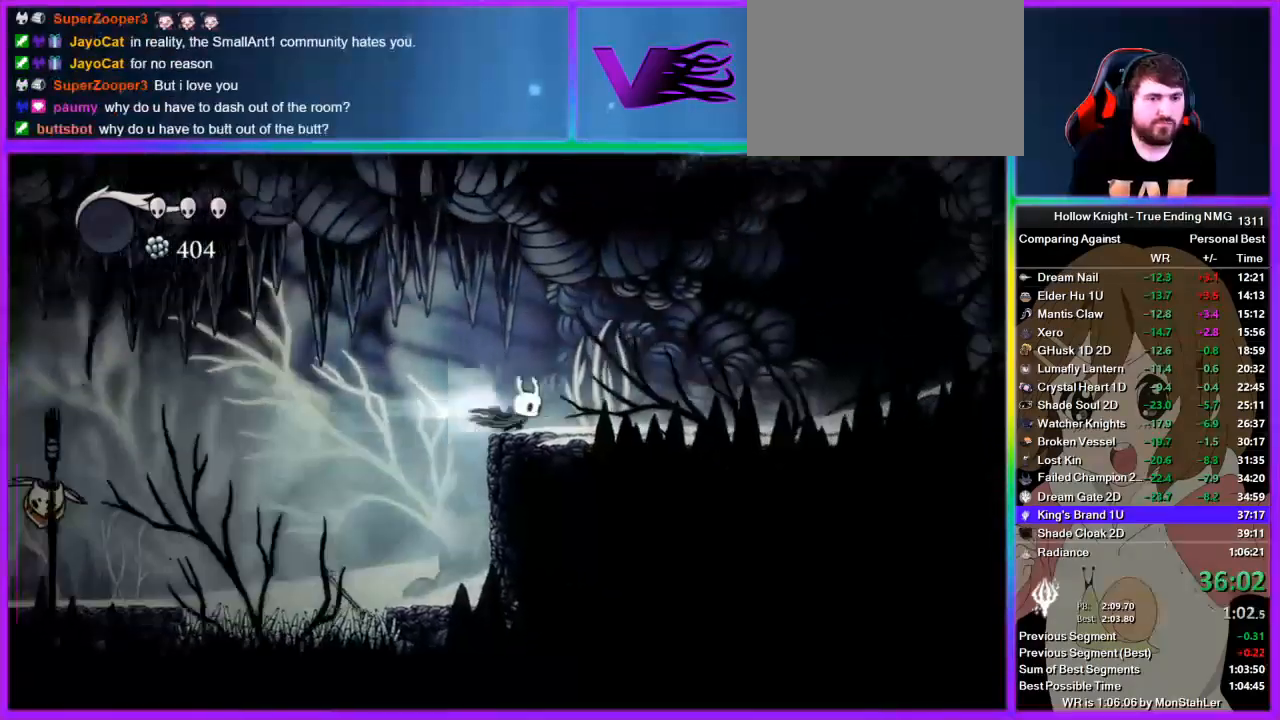
{"buttons": ["CROSS"], "left_stick": "right", "right_stick": "center", "events": [[356, "CROSS", "down"]]}
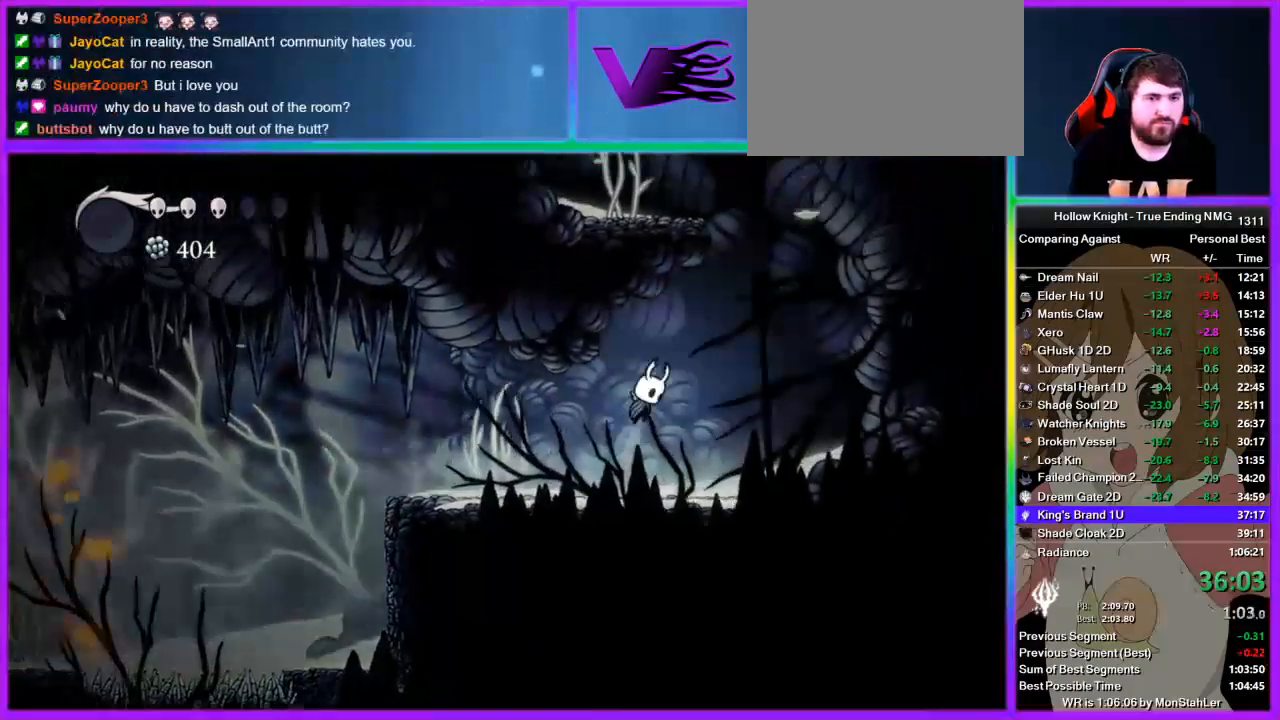
{"buttons": ["CROSS"], "left_stick": "left", "right_stick": "center", "events": [[178, "CROSS", "up"], [200, "CROSS", "down"], [400, "left_stick", "left"]]}
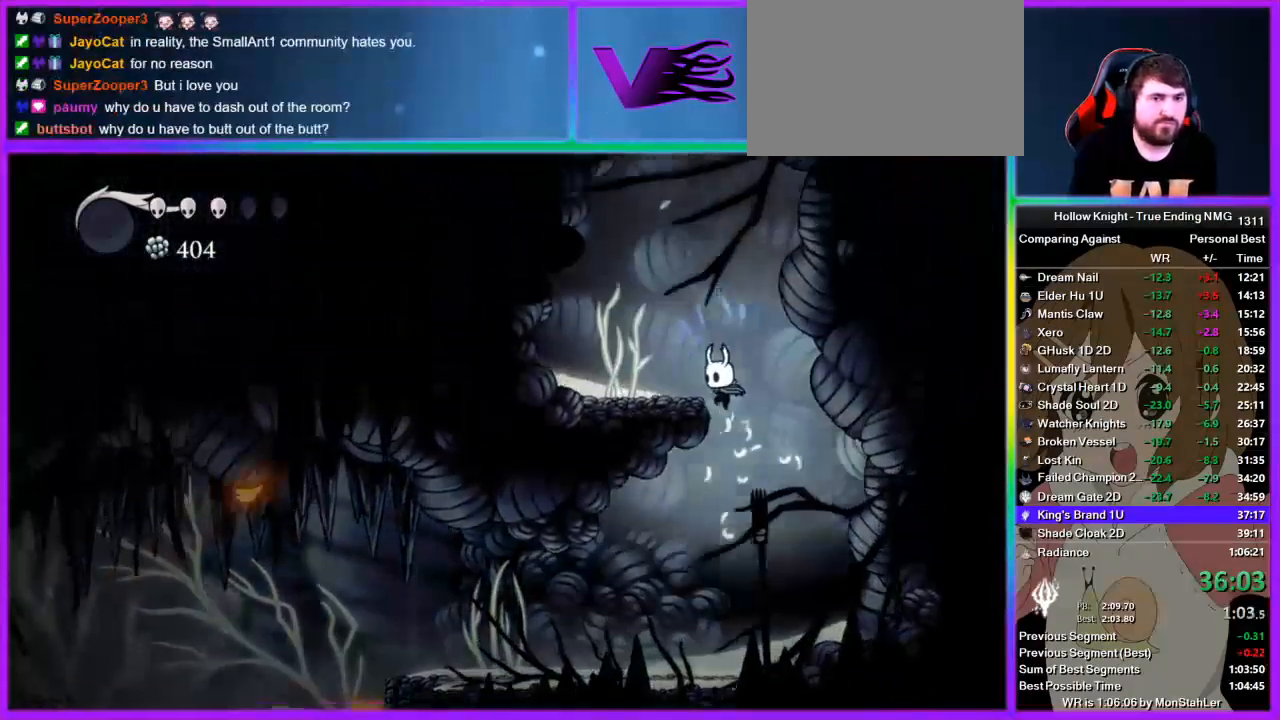
{"buttons": ["CROSS"], "left_stick": "center", "right_stick": "center", "events": [[67, "CROSS", "up"], [200, "CROSS", "down"], [267, "left_stick", "center"], [467, "CROSS", "up"], [489, "CROSS", "down"]]}
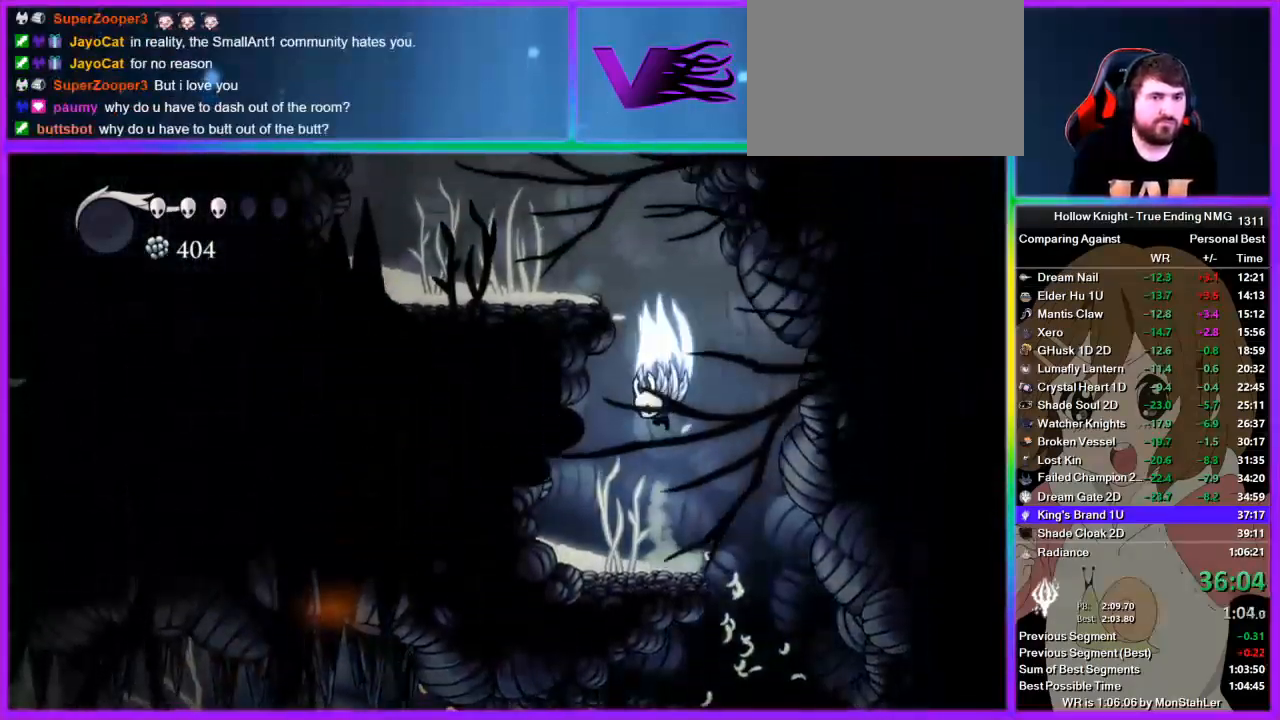
{"buttons": ["CROSS"], "left_stick": "left", "right_stick": "center", "events": [[133, "left_stick", "left"], [333, "CROSS", "up"], [400, "CROSS", "down"]]}
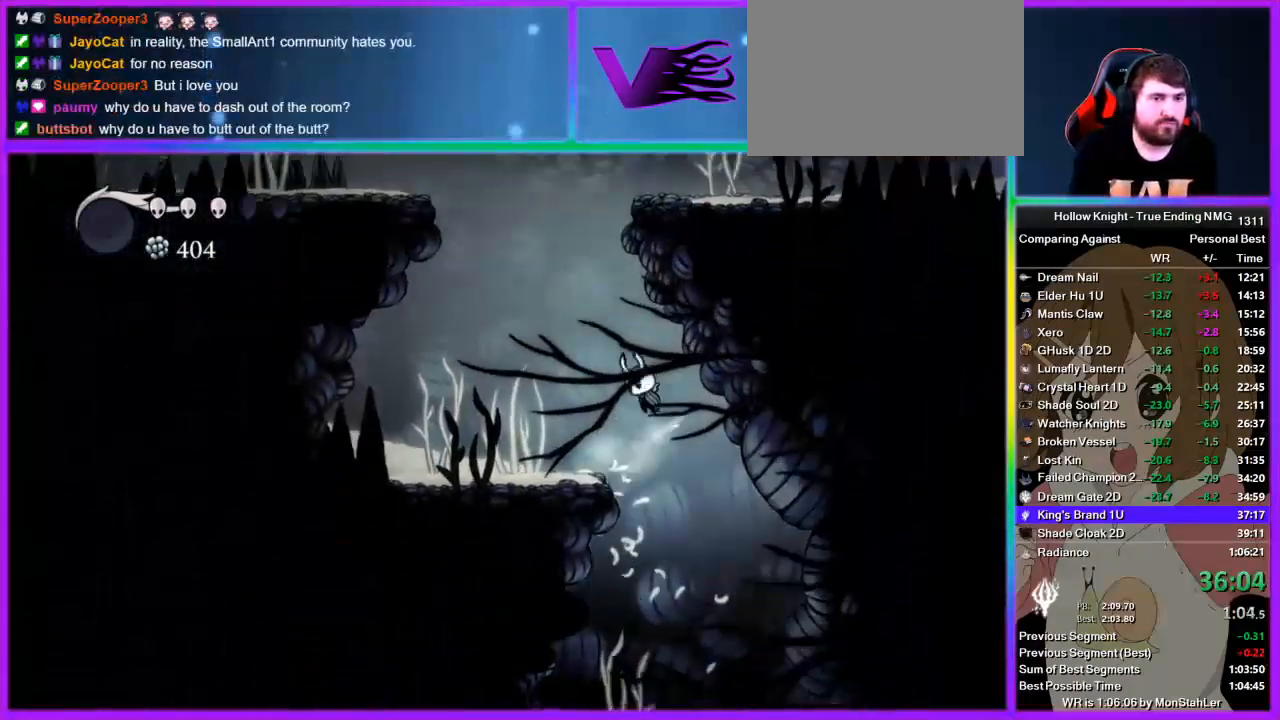
{"buttons": ["CROSS"], "left_stick": "right", "right_stick": "center", "events": [[156, "CROSS", "up"], [200, "CROSS", "down"], [200, "left_stick", "center"], [422, "left_stick", "right"]]}
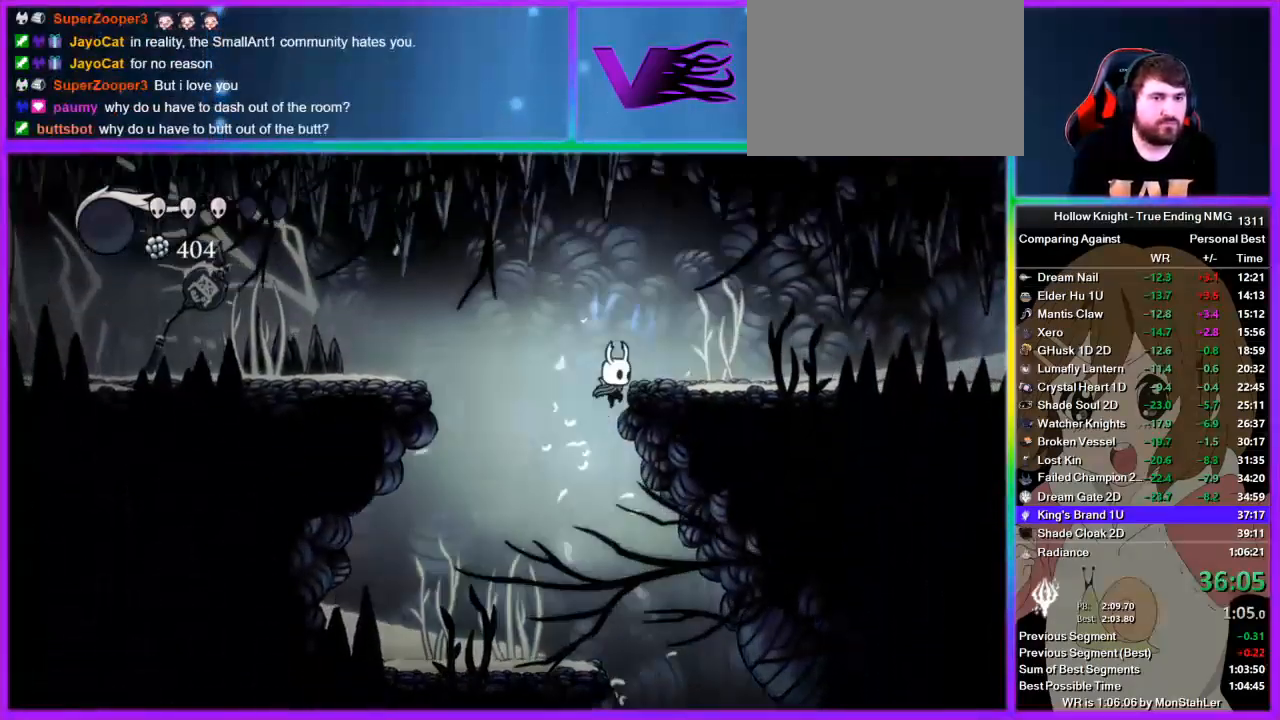
{"buttons": [], "left_stick": "center", "right_stick": "center", "events": [[133, "CROSS", "up"], [511, "left_stick", "center"]]}
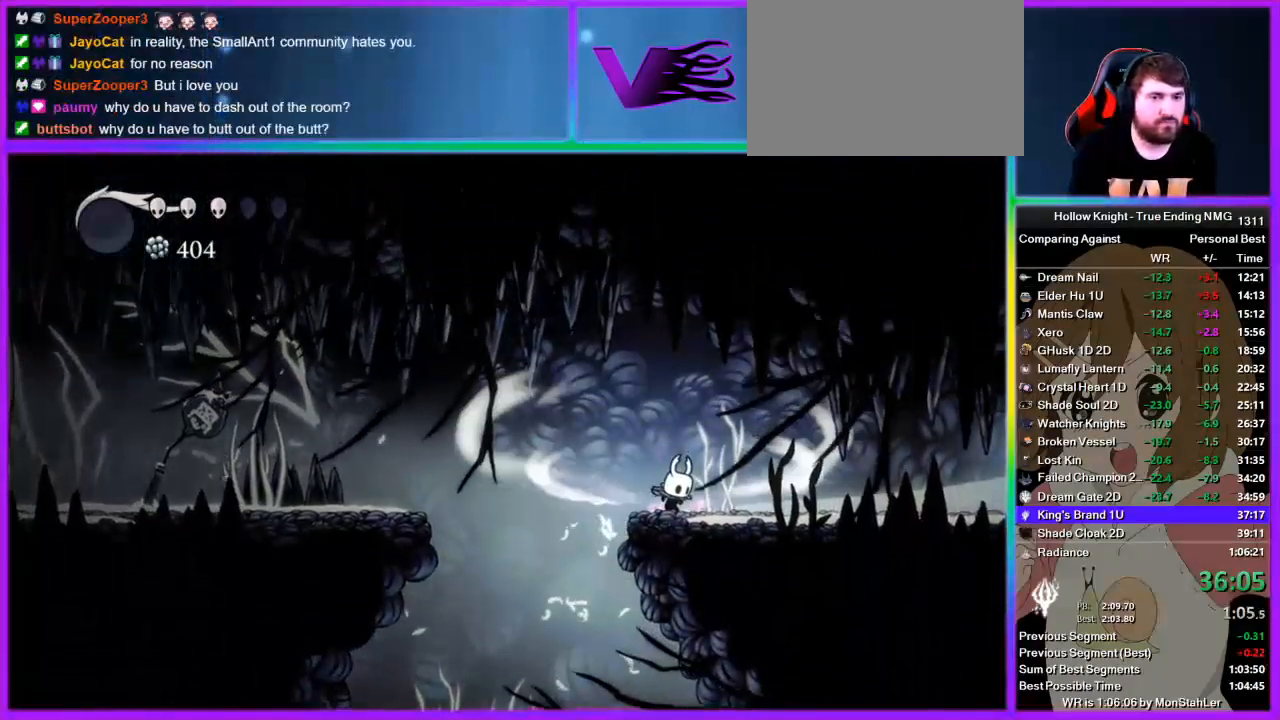
{"buttons": [], "left_stick": "center", "right_stick": "center", "events": []}